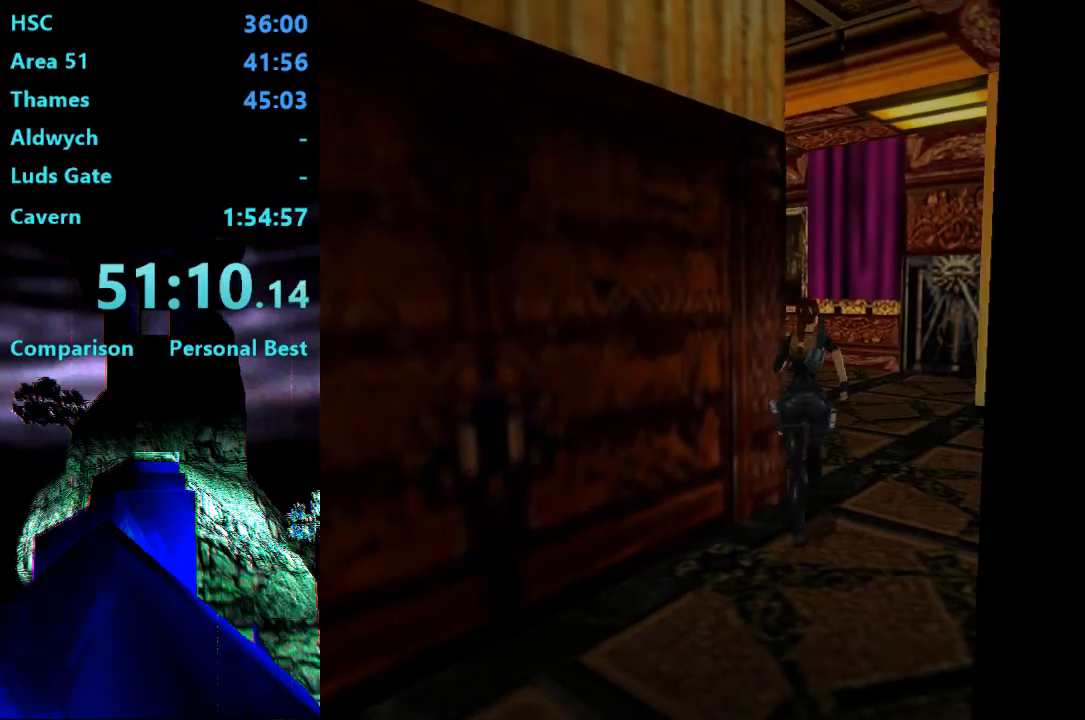
Gameplay with a controller (PlayStation layout); each line is a JSON object with the inputs held at the frame after it. "events" lists button and stick changes between this image and that frame as [ms after this image, input, new state], when the widget could be followed in between. Not read: L3 R3 left_stick.
{"buttons": ["R2", "DPAD_UP"], "right_stick": "center", "events": [[217, "DPAD_LEFT", "down"], [483, "DPAD_LEFT", "up"]]}
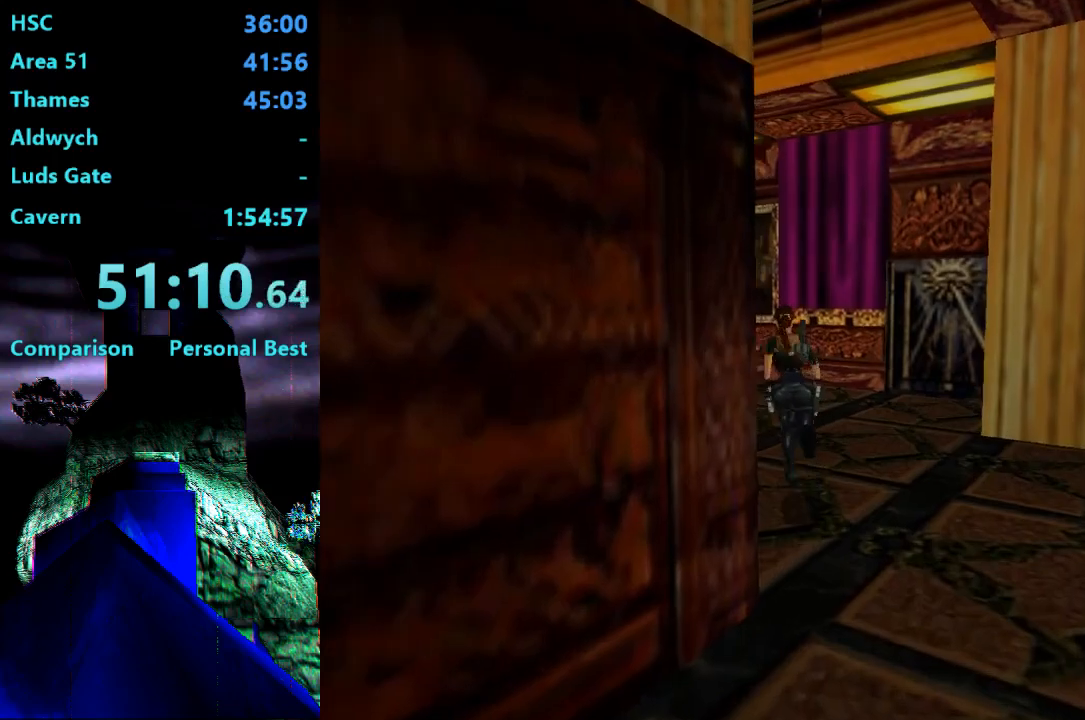
{"buttons": ["DPAD_UP"], "right_stick": "center", "events": [[150, "R2", "up"]]}
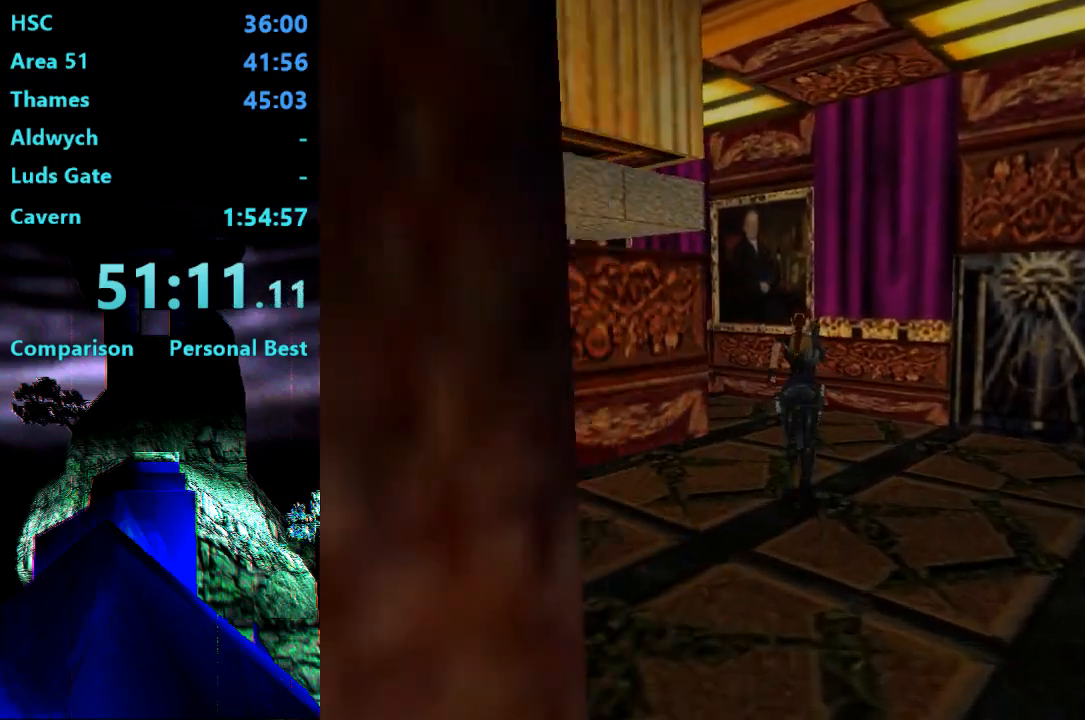
{"buttons": ["DPAD_UP", "DPAD_LEFT"], "right_stick": "center", "events": [[183, "DPAD_LEFT", "down"]]}
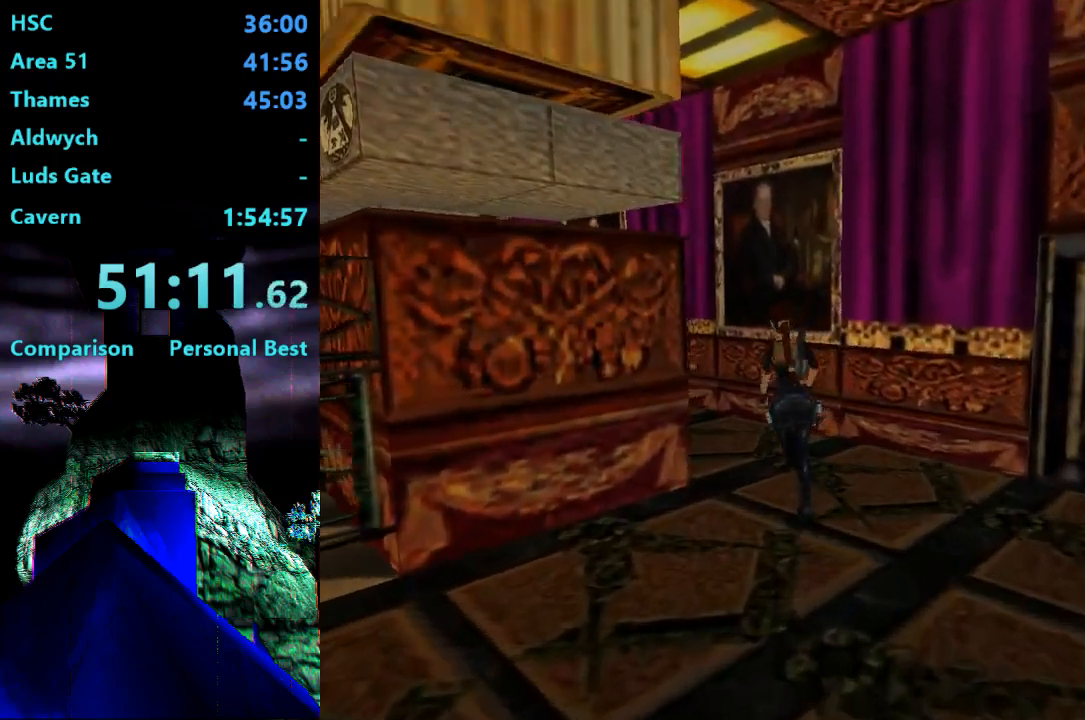
{"buttons": [], "right_stick": "center", "events": [[350, "DPAD_LEFT", "up"], [450, "DPAD_UP", "up"]]}
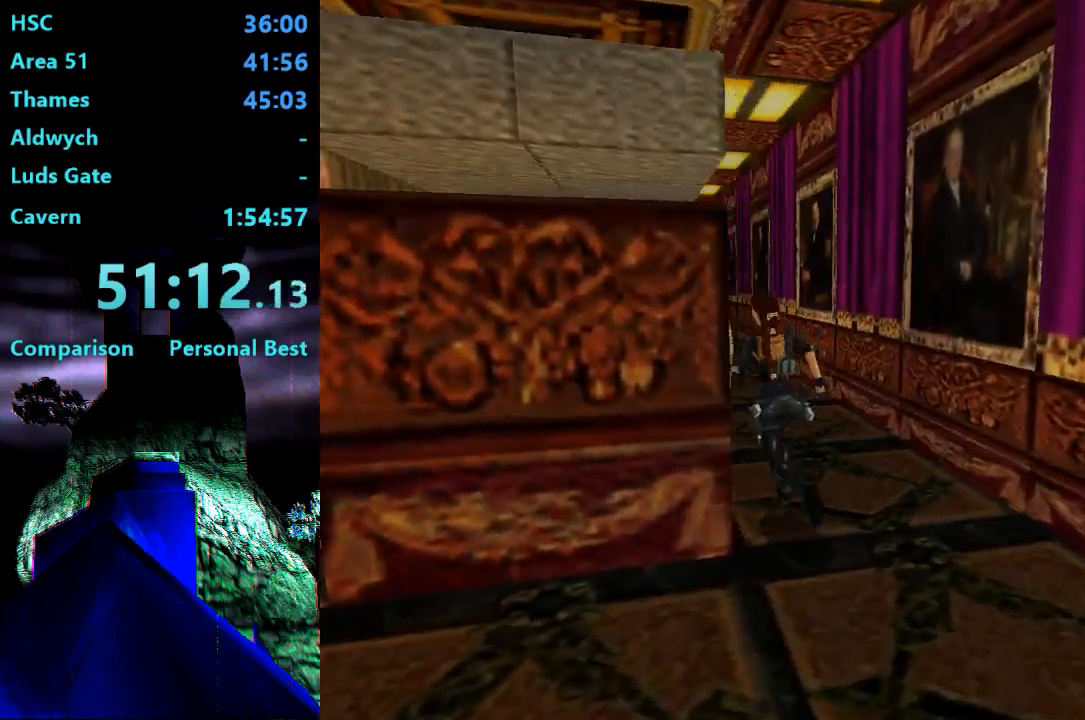
{"buttons": ["DPAD_LEFT"], "right_stick": "center", "events": [[17, "DPAD_LEFT", "down"]]}
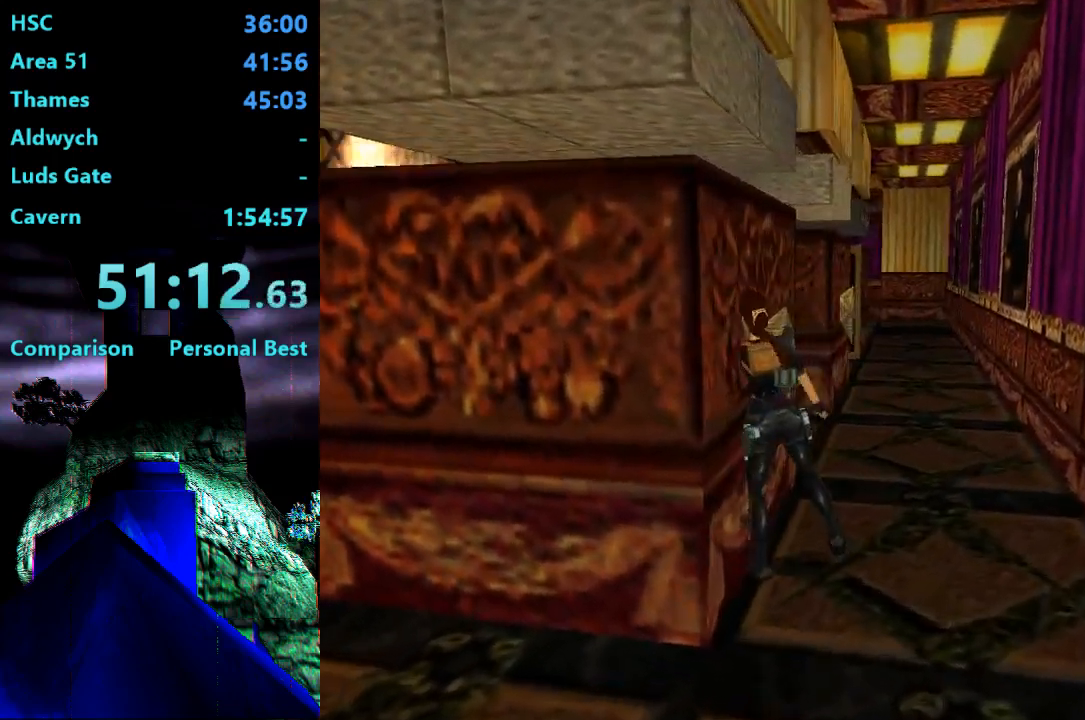
{"buttons": ["CROSS"], "right_stick": "center", "events": [[283, "DPAD_LEFT", "up"], [417, "CROSS", "down"]]}
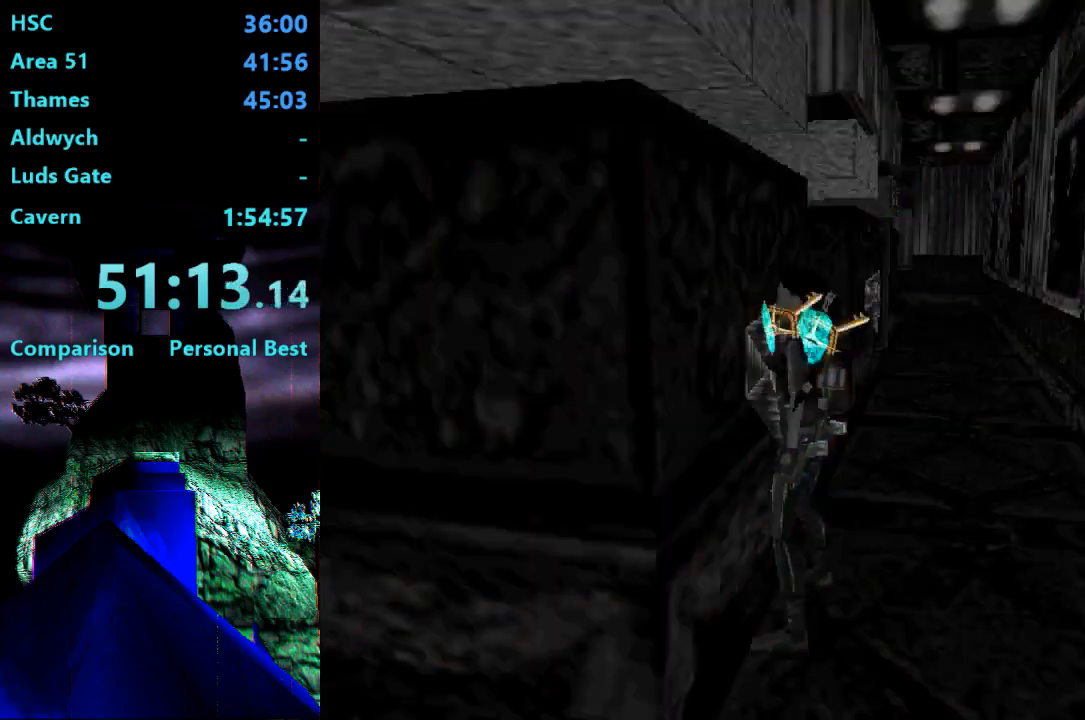
{"buttons": ["DPAD_RIGHT"], "right_stick": "center", "events": [[83, "CROSS", "up"], [383, "DPAD_RIGHT", "down"]]}
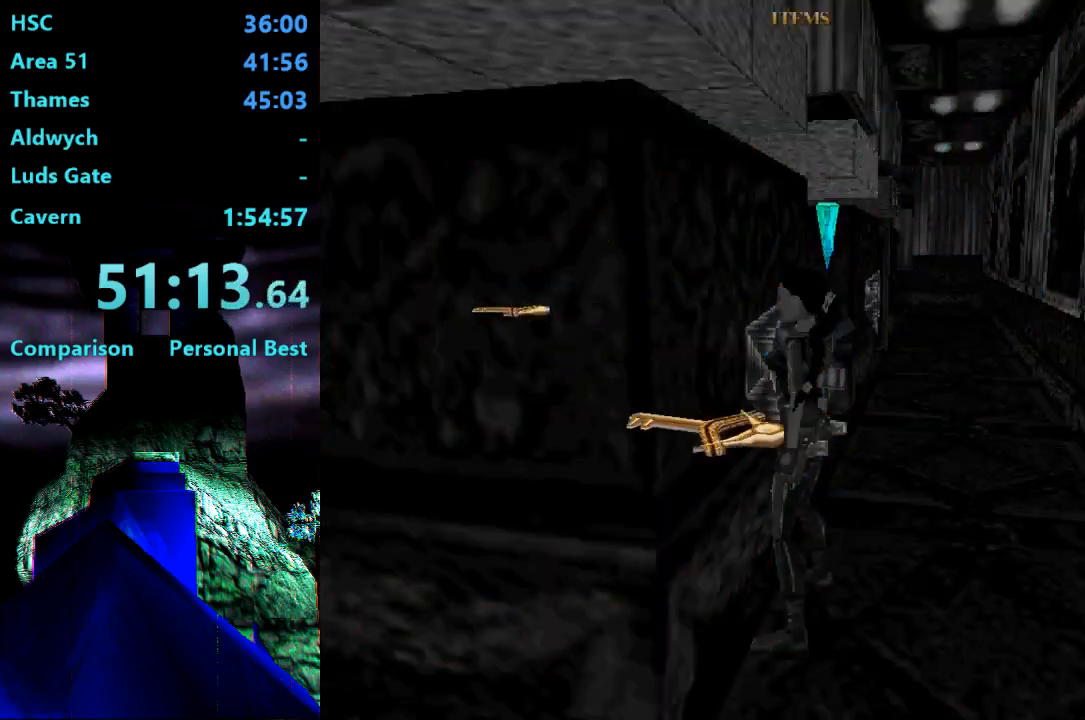
{"buttons": ["DPAD_LEFT"], "right_stick": "center", "events": [[17, "DPAD_RIGHT", "up"], [283, "DPAD_LEFT", "down"]]}
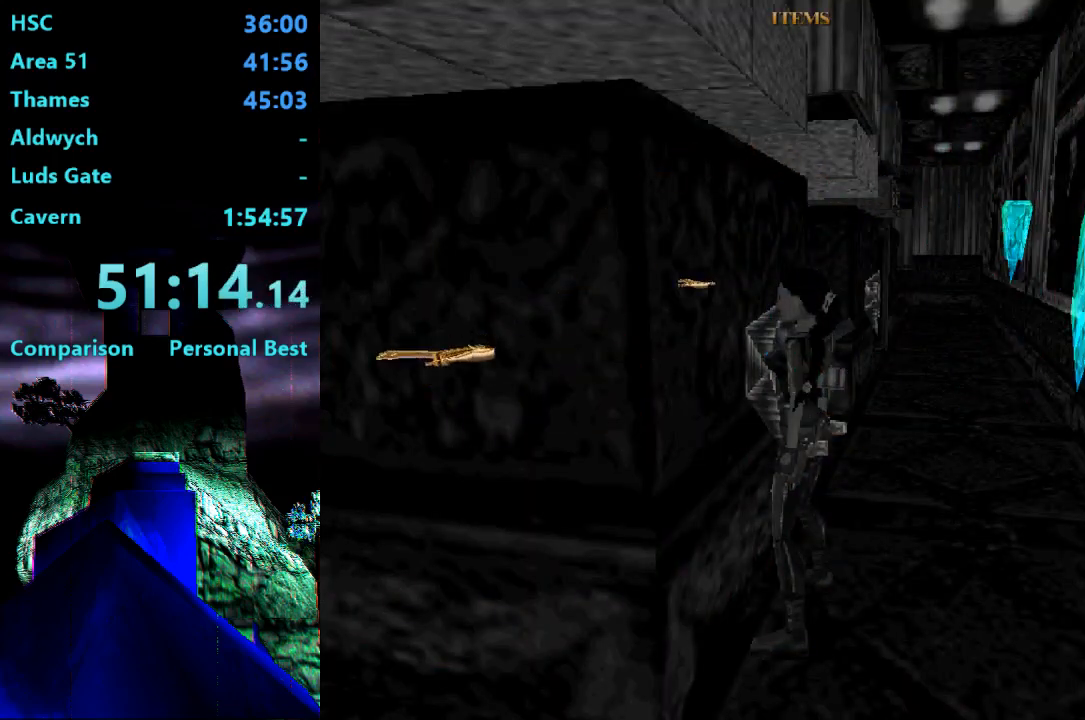
{"buttons": [], "right_stick": "center", "events": [[17, "DPAD_LEFT", "up"], [283, "CROSS", "down"], [450, "CROSS", "up"]]}
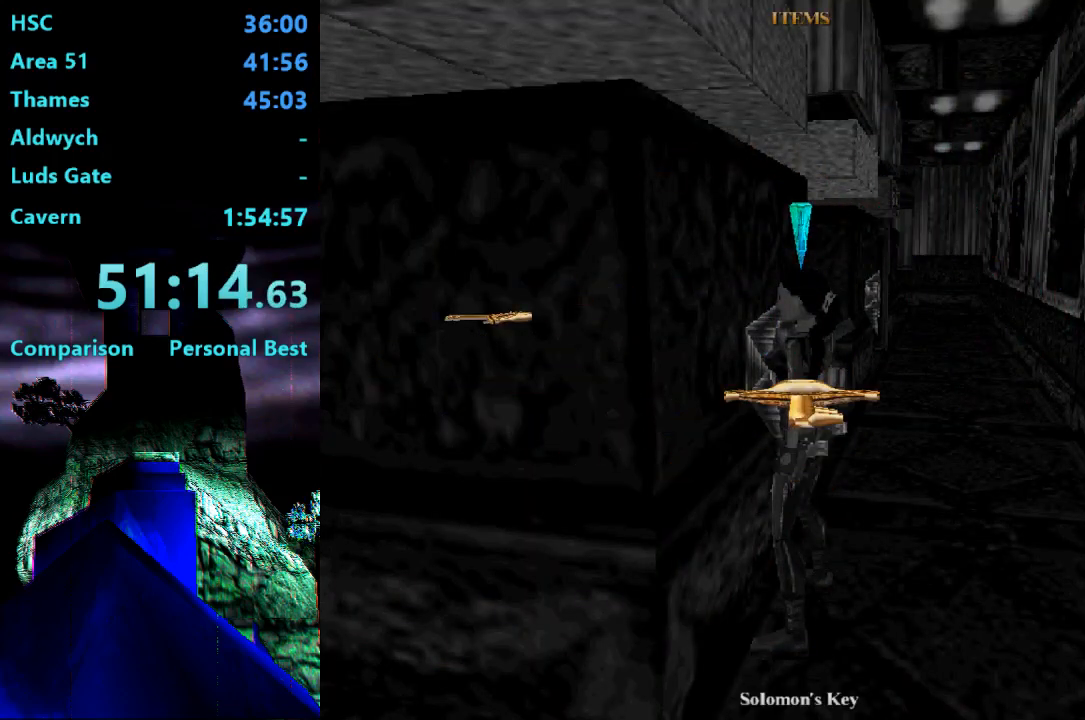
{"buttons": [], "right_stick": "center", "events": []}
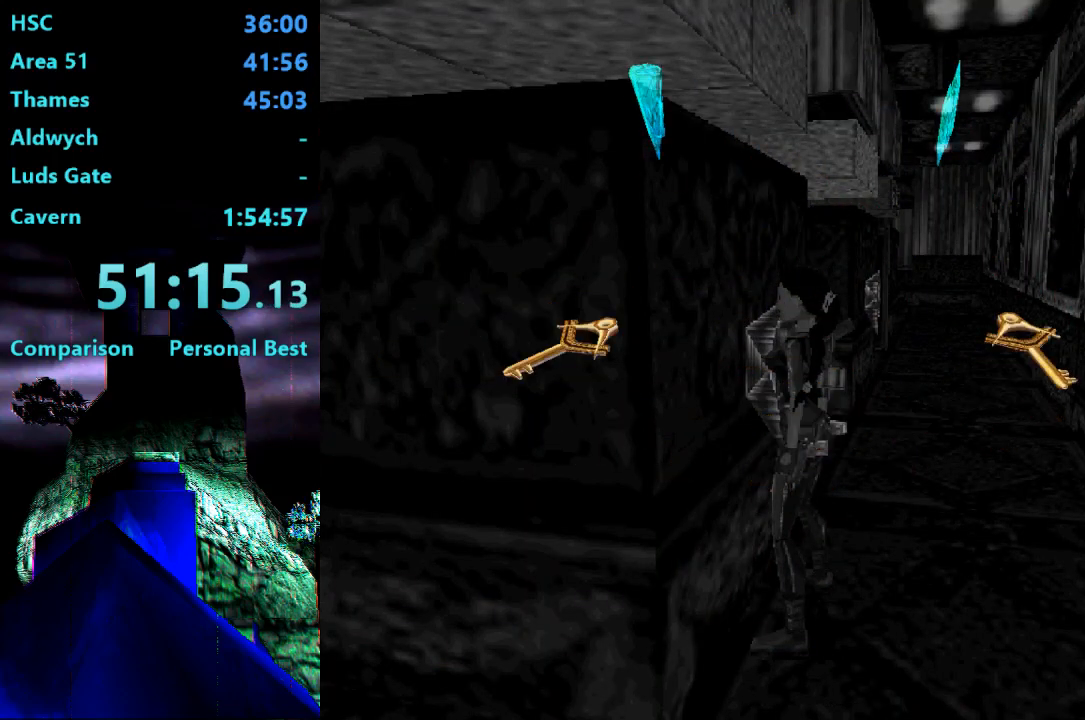
{"buttons": [], "right_stick": "center", "events": []}
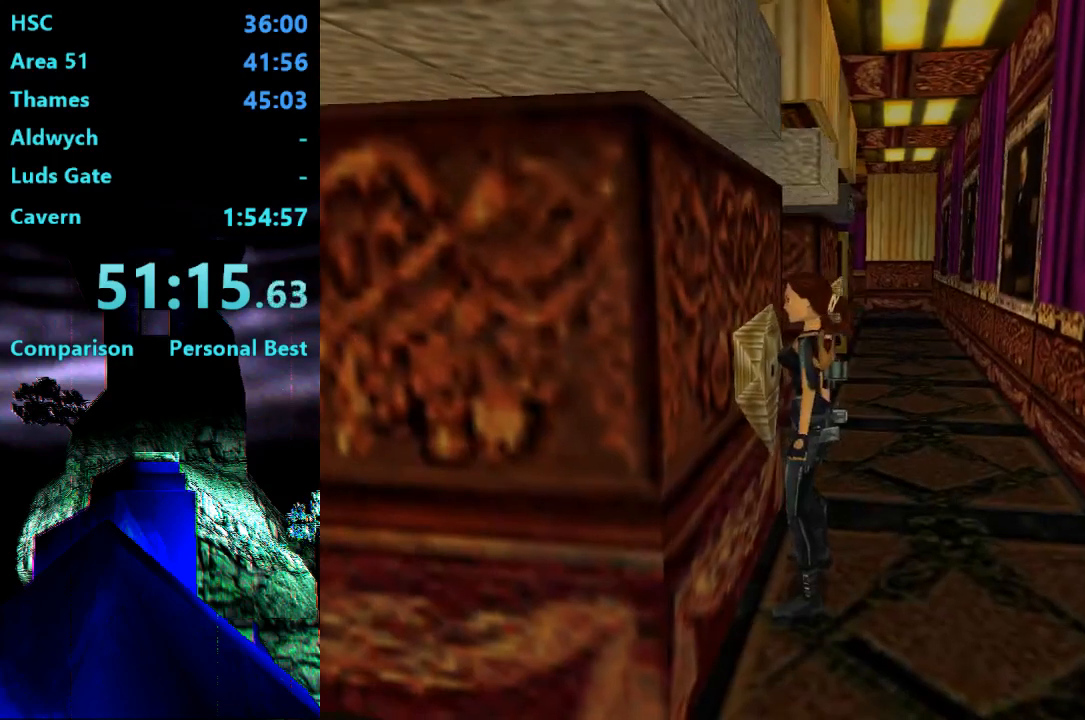
{"buttons": [], "right_stick": "center", "events": []}
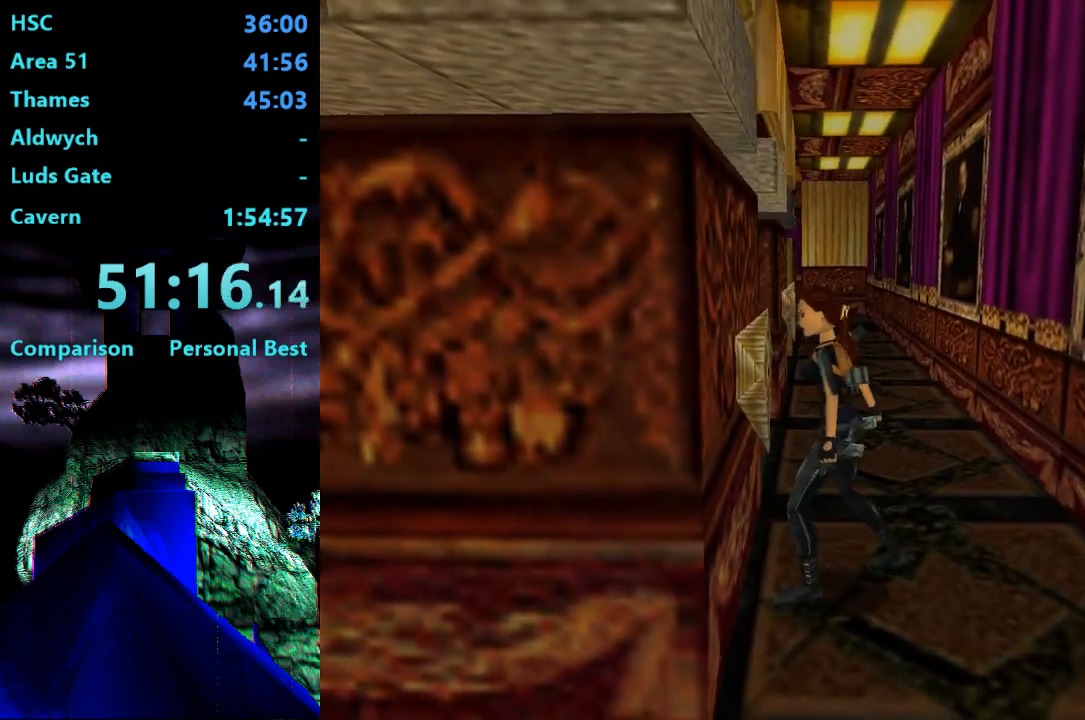
{"buttons": [], "right_stick": "center", "events": []}
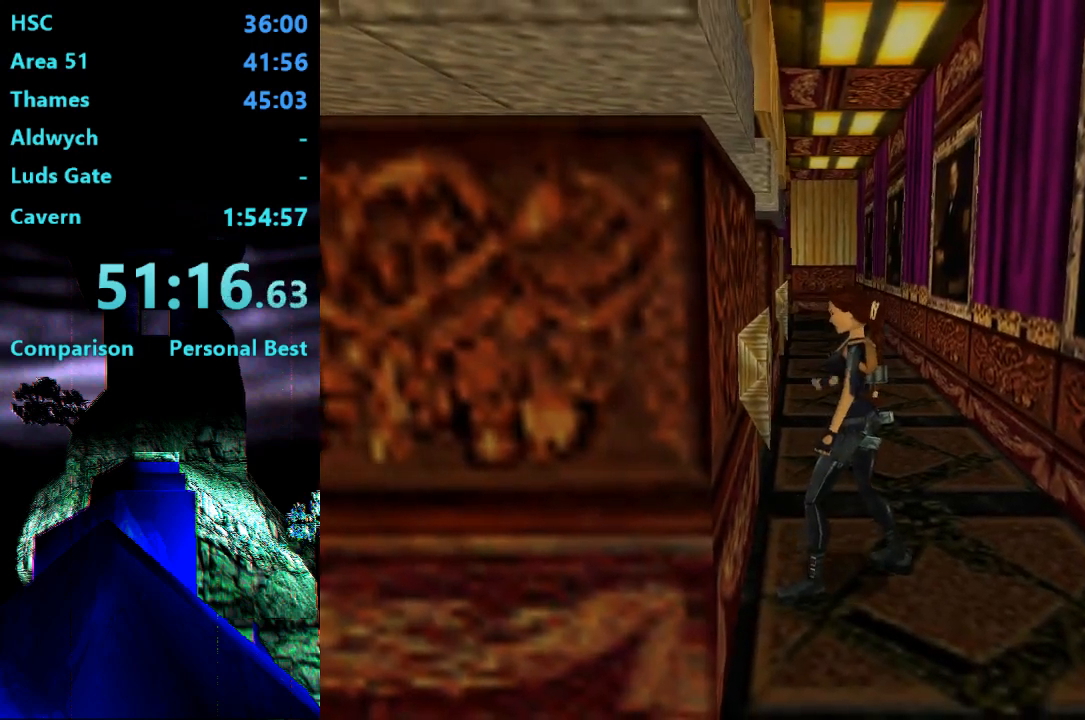
{"buttons": [], "right_stick": "center", "events": []}
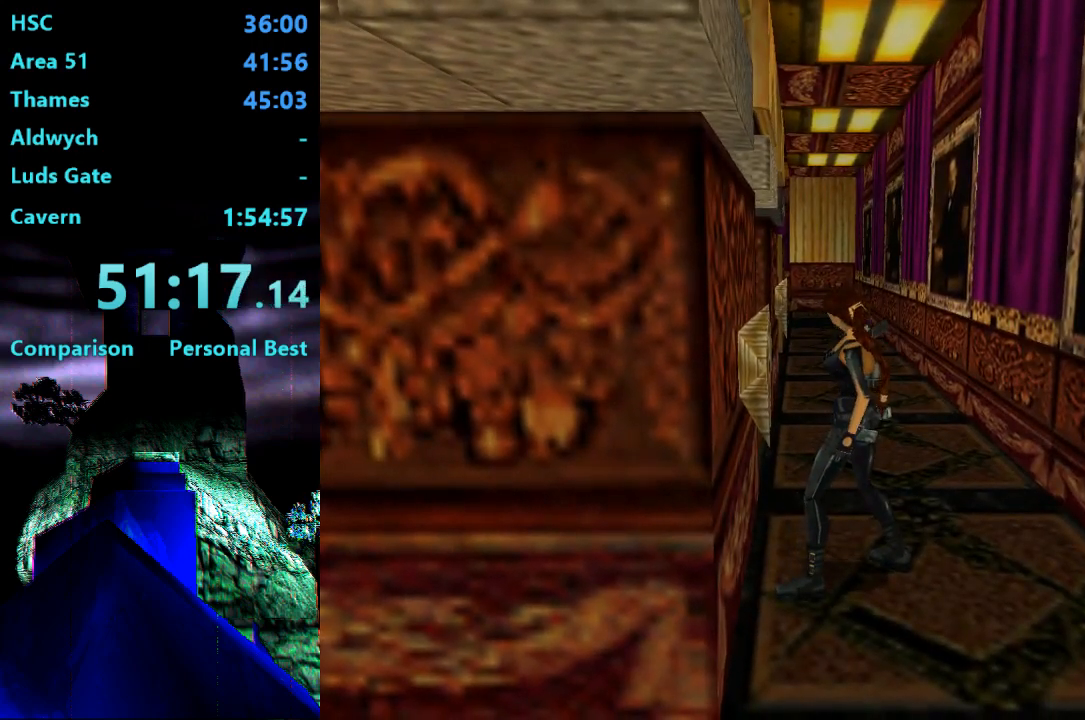
{"buttons": [], "right_stick": "center", "events": []}
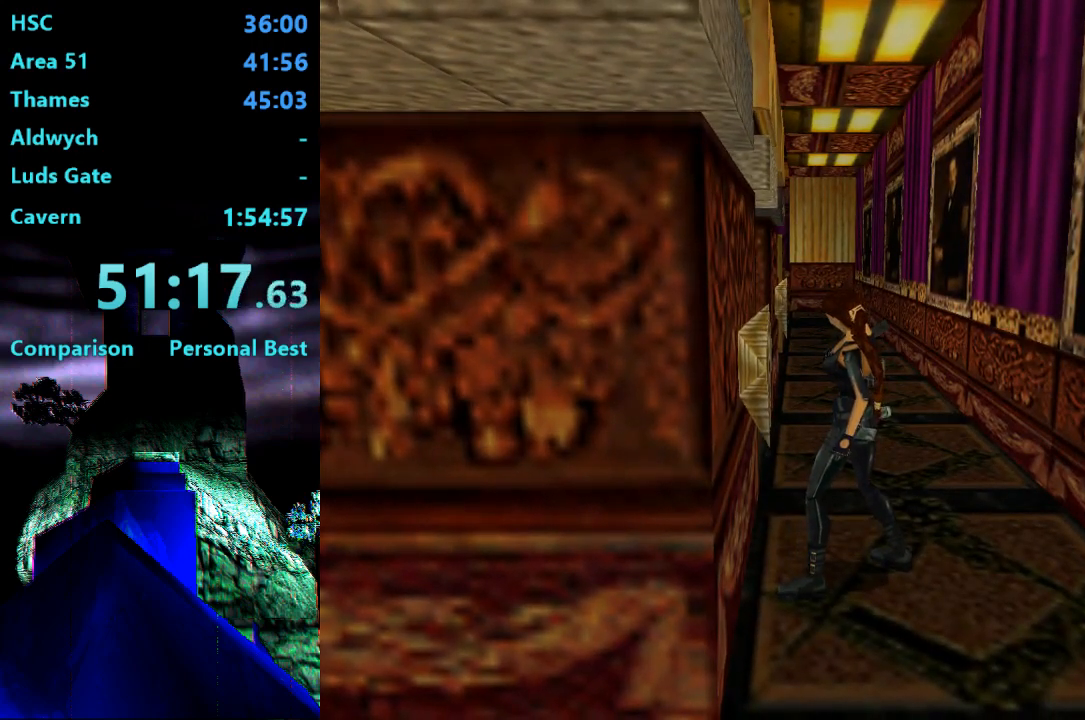
{"buttons": [], "right_stick": "center", "events": []}
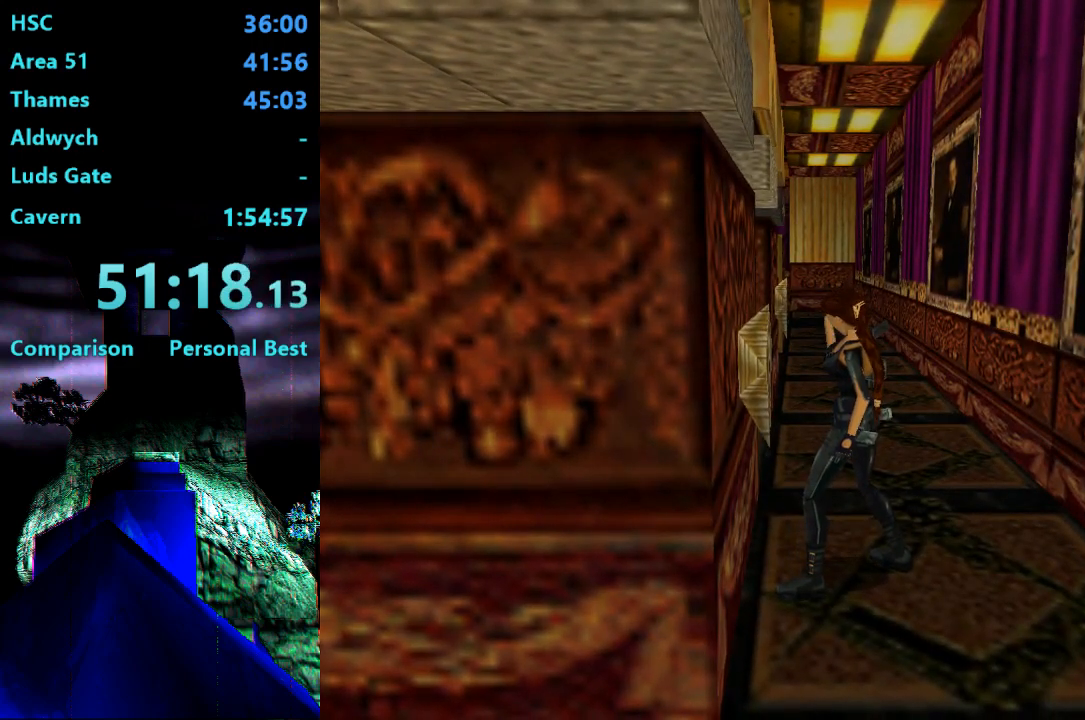
{"buttons": [], "right_stick": "center", "events": []}
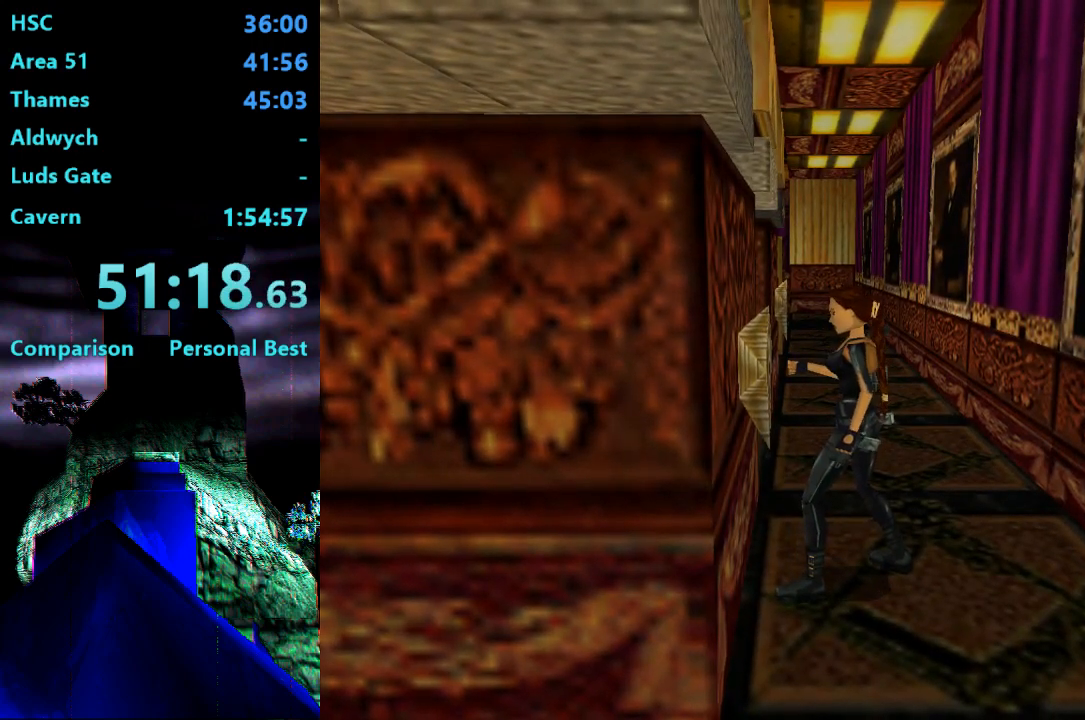
{"buttons": [], "right_stick": "center", "events": []}
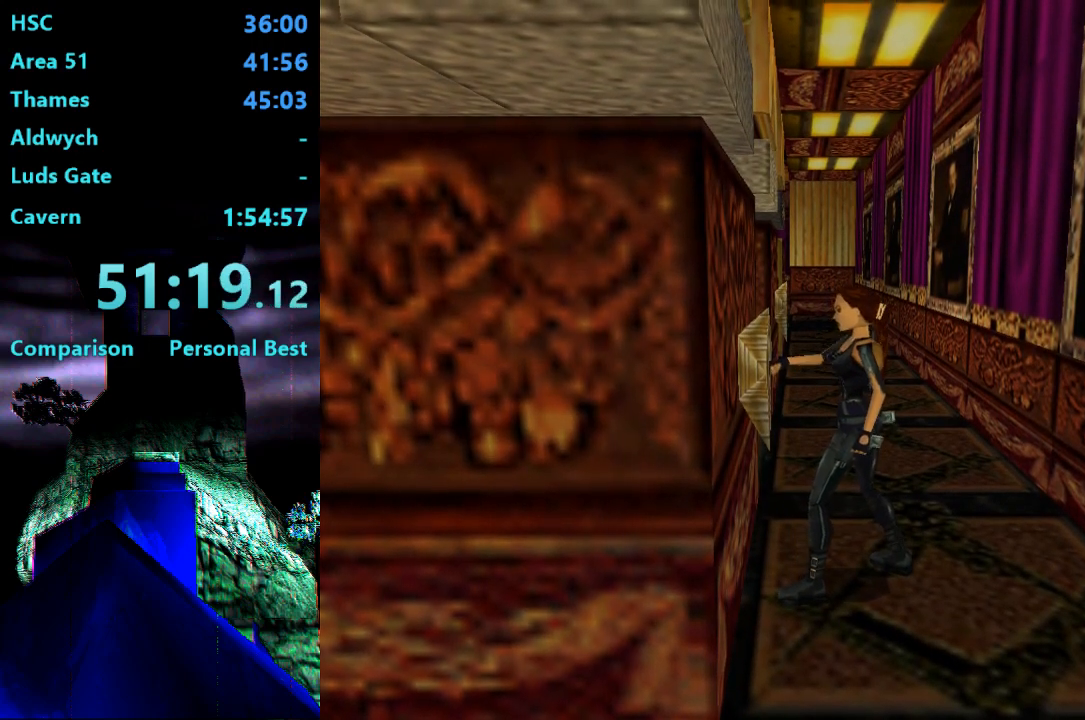
{"buttons": ["SQUARE"], "right_stick": "center", "events": [[350, "SQUARE", "down"]]}
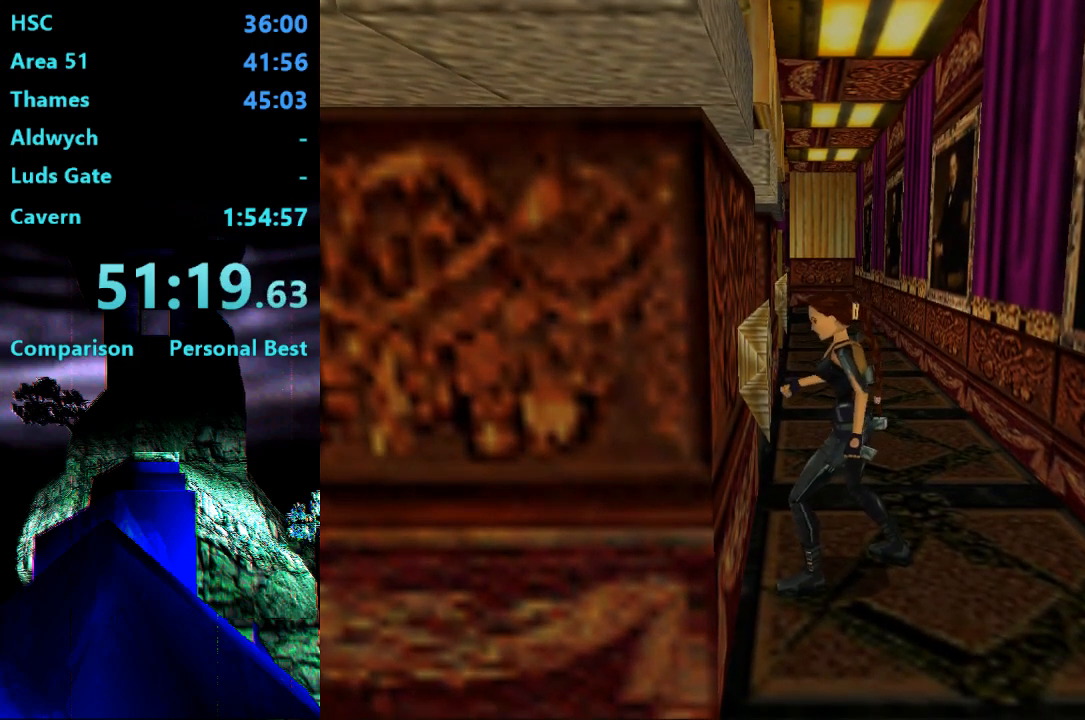
{"buttons": ["SQUARE", "DPAD_RIGHT"], "right_stick": "center", "events": [[117, "DPAD_RIGHT", "down"]]}
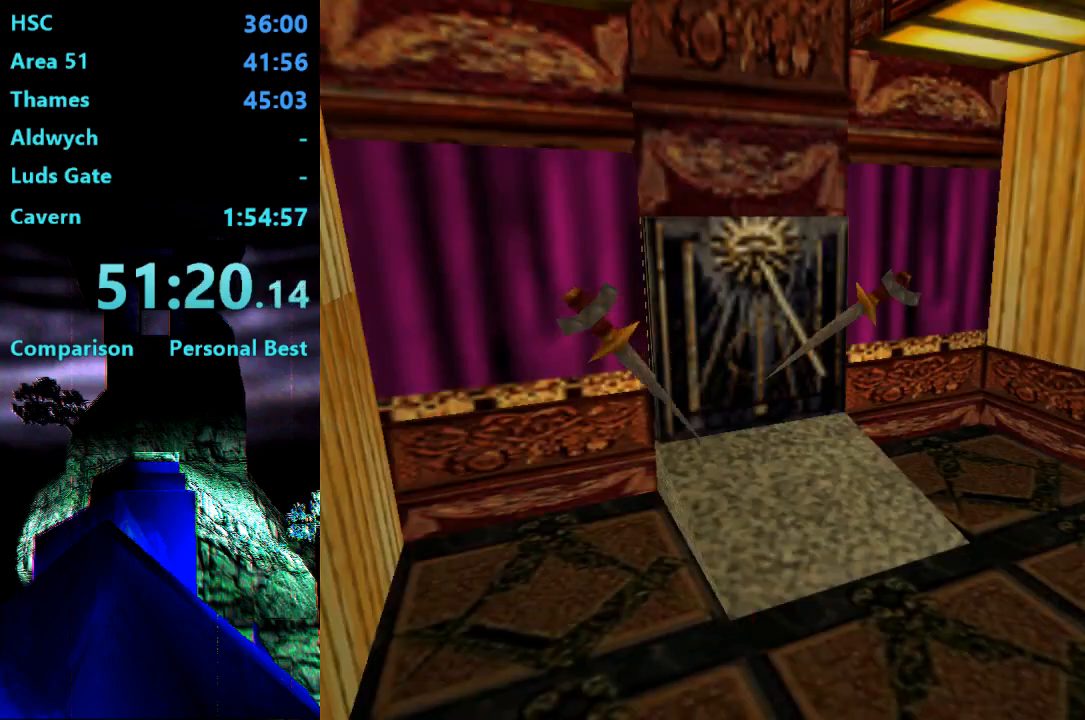
{"buttons": [], "right_stick": "center", "events": [[450, "SQUARE", "up"], [483, "DPAD_RIGHT", "up"]]}
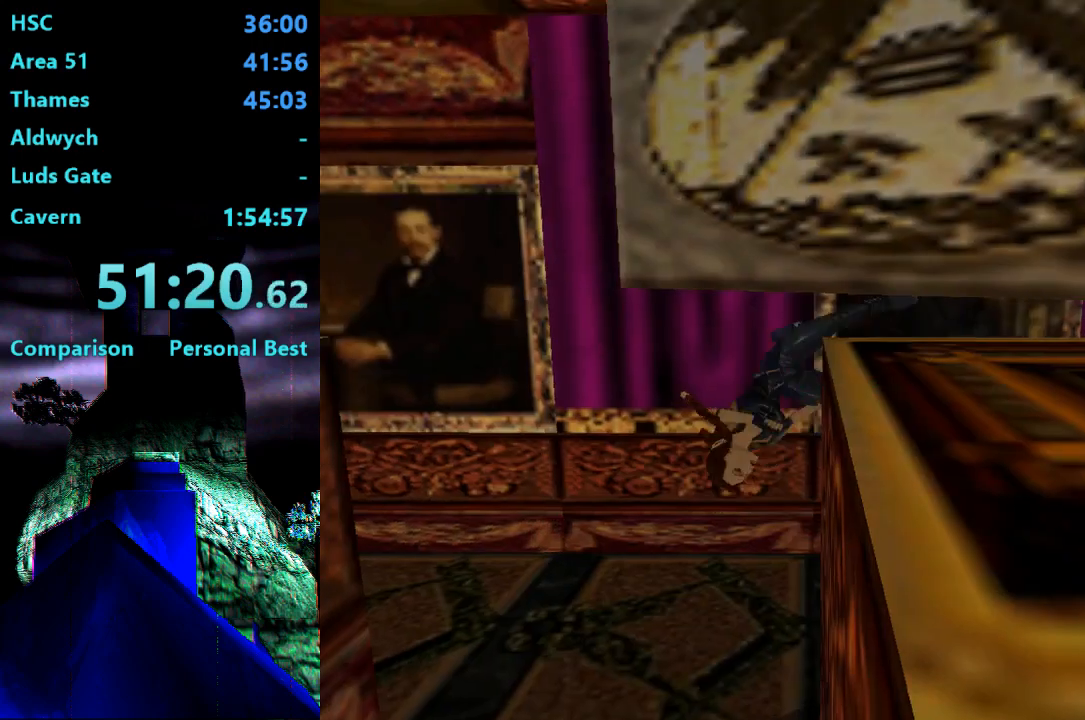
{"buttons": [], "right_stick": "center", "events": []}
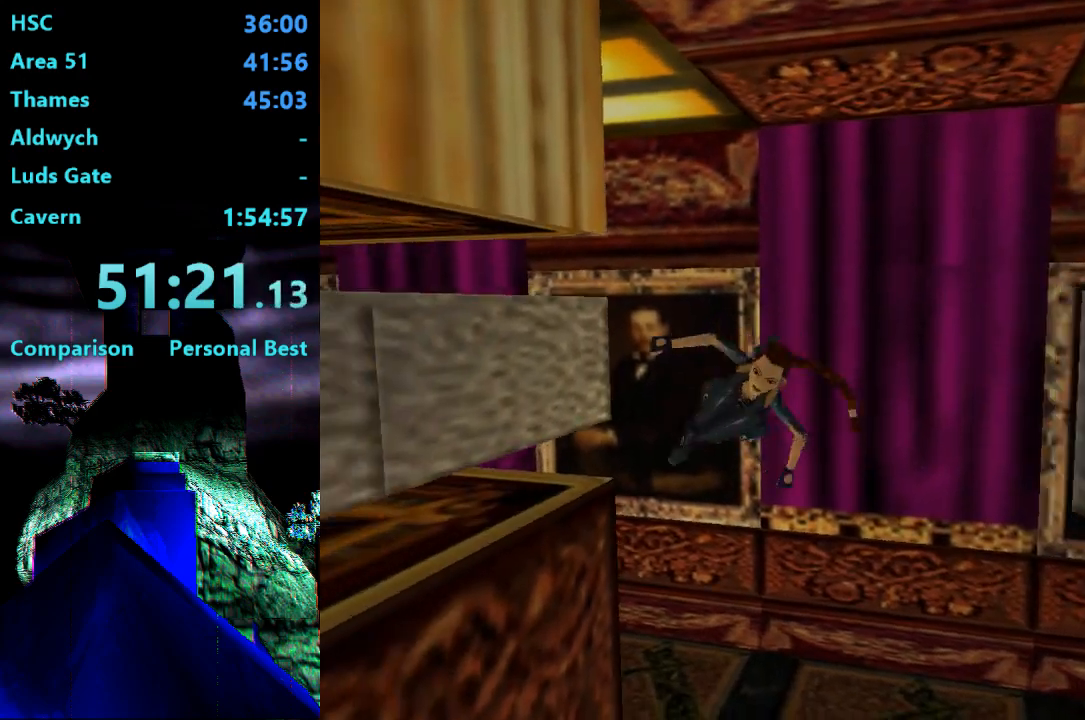
{"buttons": ["SQUARE", "DPAD_UP"], "right_stick": "center", "events": [[417, "SQUARE", "down"], [450, "DPAD_UP", "down"]]}
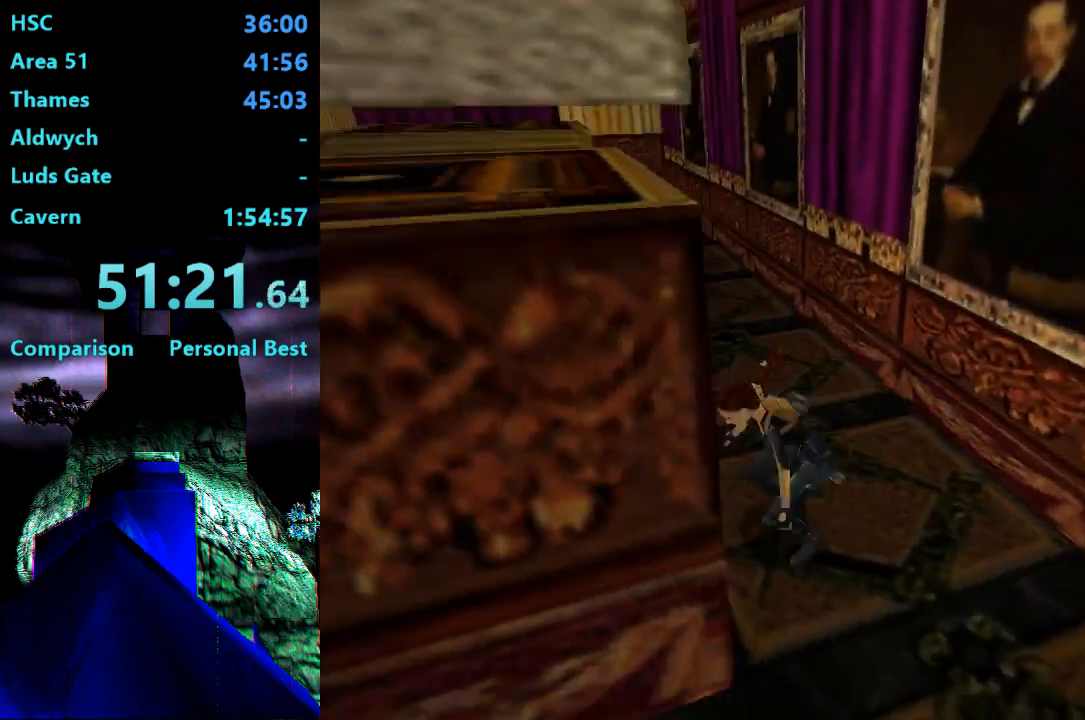
{"buttons": [], "right_stick": "center", "events": [[450, "DPAD_UP", "up"], [450, "SQUARE", "up"]]}
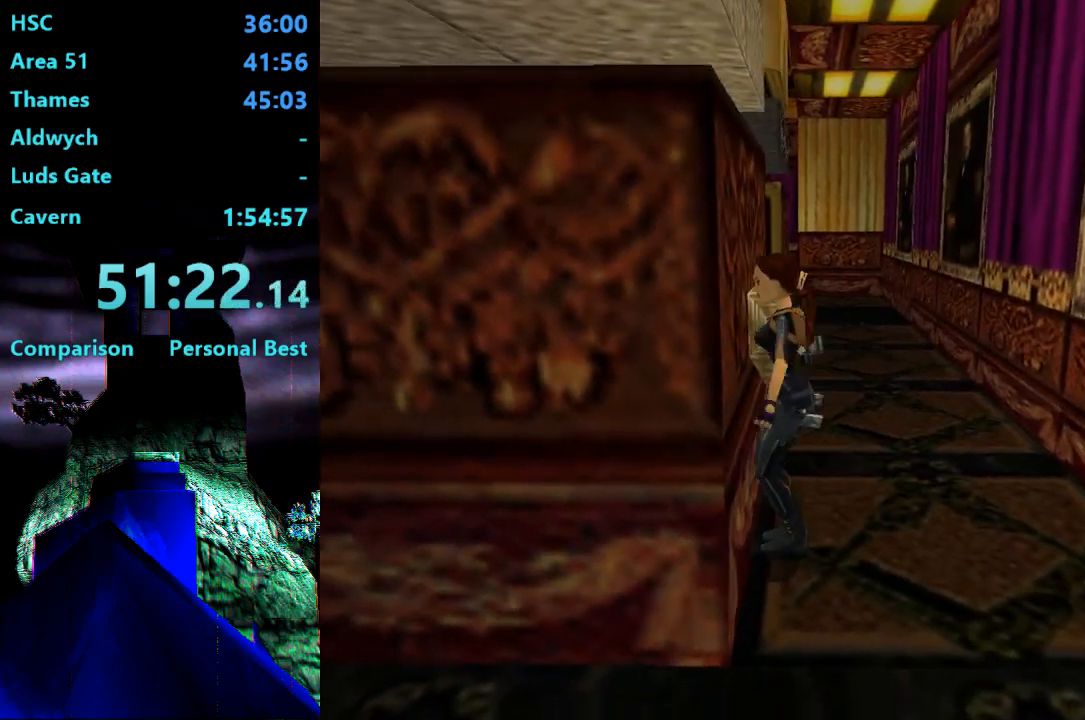
{"buttons": [], "right_stick": "center", "events": [[83, "CROSS", "down"], [183, "CROSS", "up"], [217, "CROSS", "down"], [317, "CROSS", "up"], [383, "CROSS", "down"], [450, "CROSS", "up"]]}
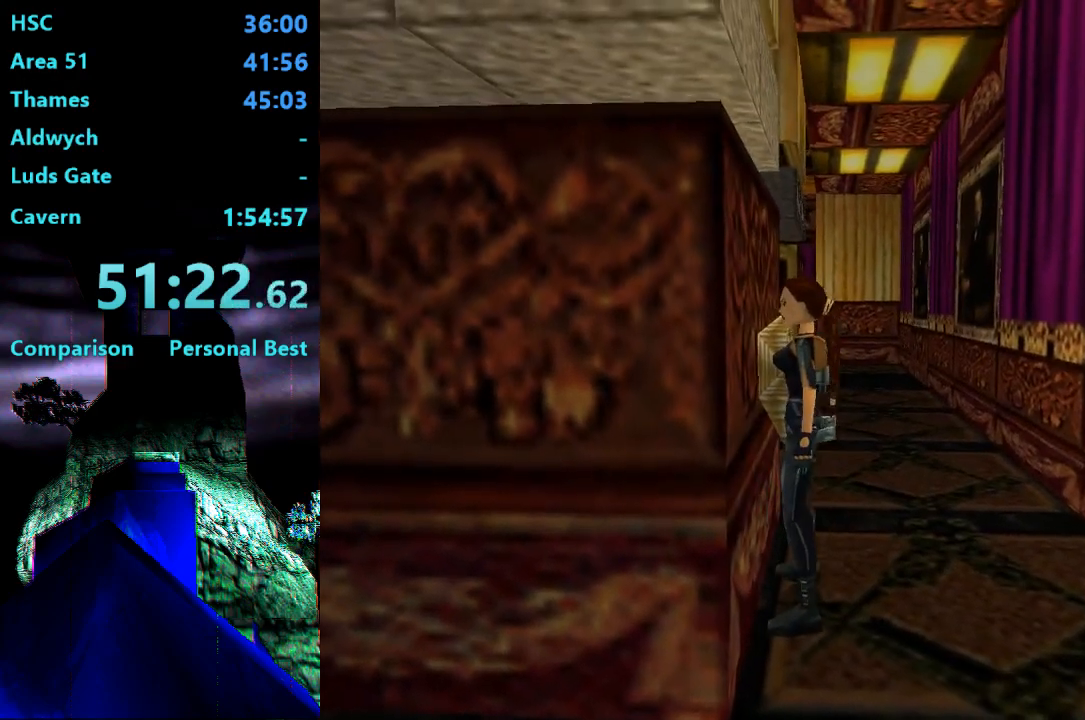
{"buttons": ["CROSS"], "right_stick": "center", "events": [[17, "CROSS", "down"], [217, "CROSS", "up"], [317, "CROSS", "down"], [383, "CROSS", "up"], [450, "CROSS", "down"]]}
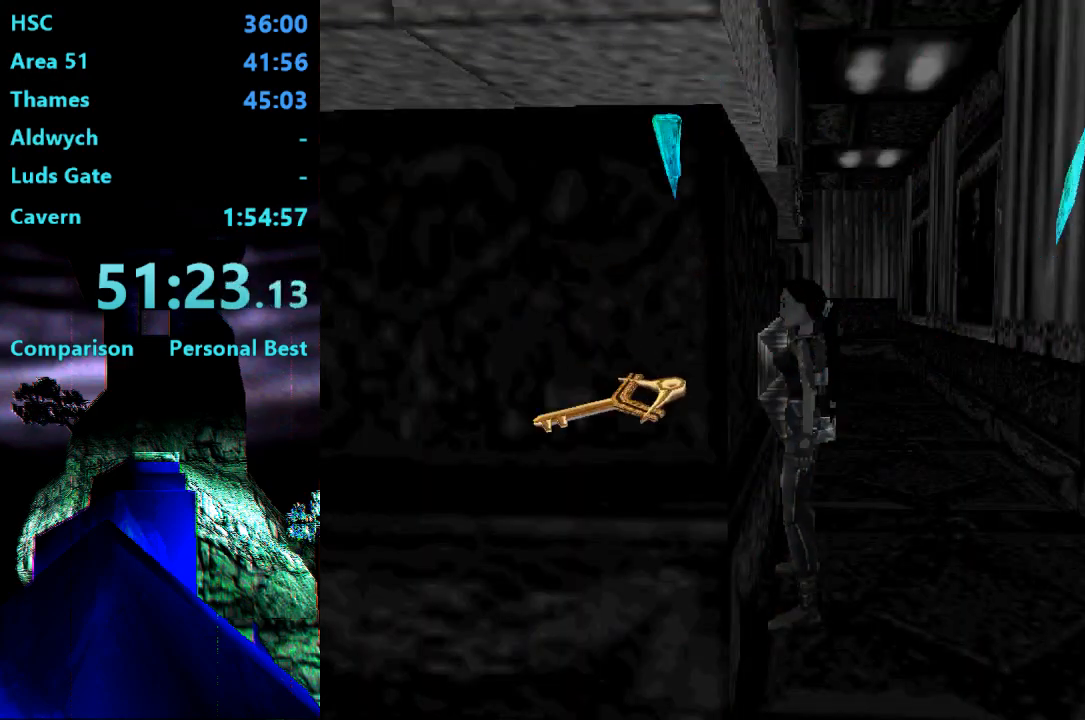
{"buttons": [], "right_stick": "center", "events": [[17, "CROSS", "up"], [83, "CROSS", "down"], [150, "CROSS", "up"], [217, "CROSS", "down"], [283, "CROSS", "up"], [350, "CROSS", "down"], [417, "CROSS", "up"]]}
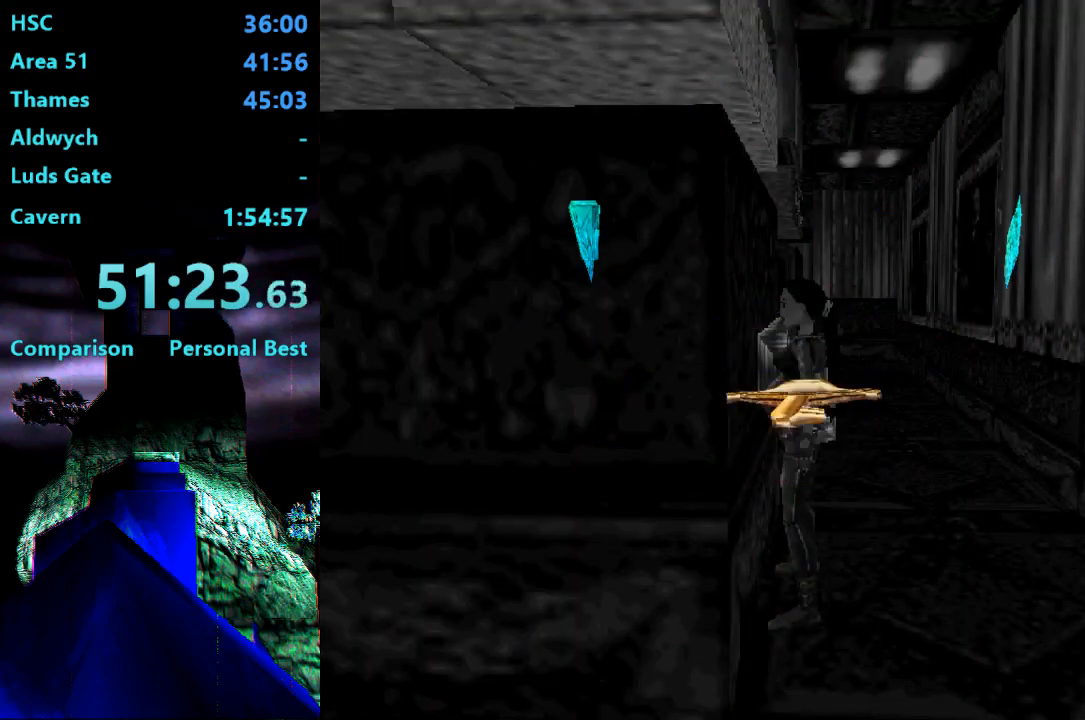
{"buttons": [], "right_stick": "center", "events": []}
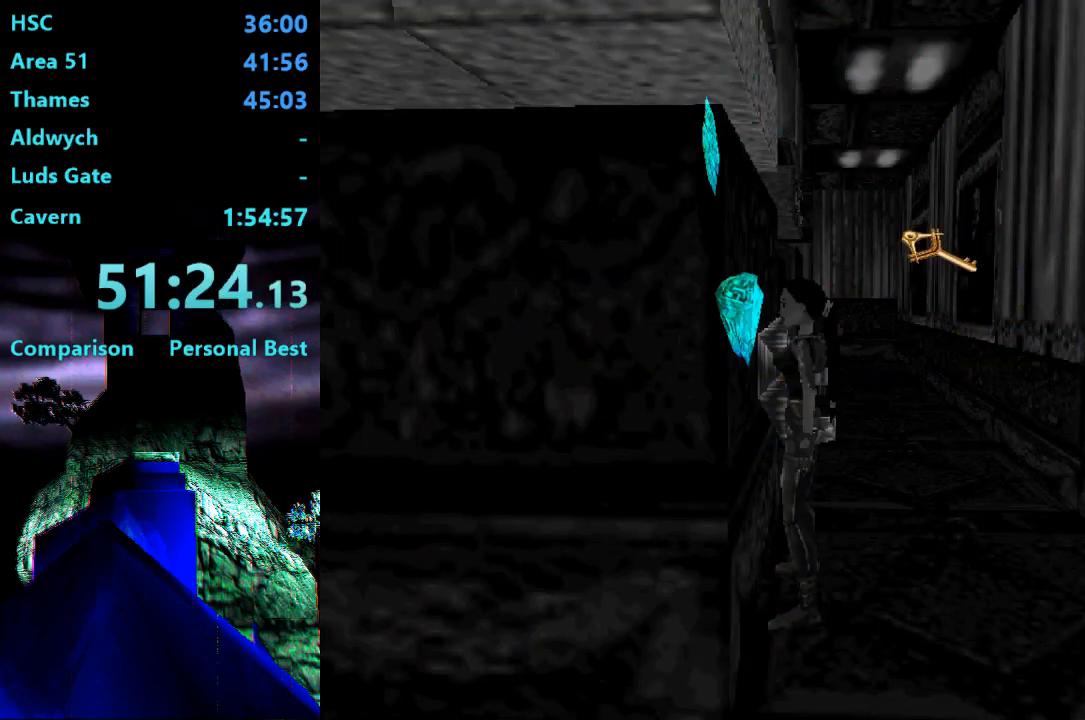
{"buttons": [], "right_stick": "center", "events": []}
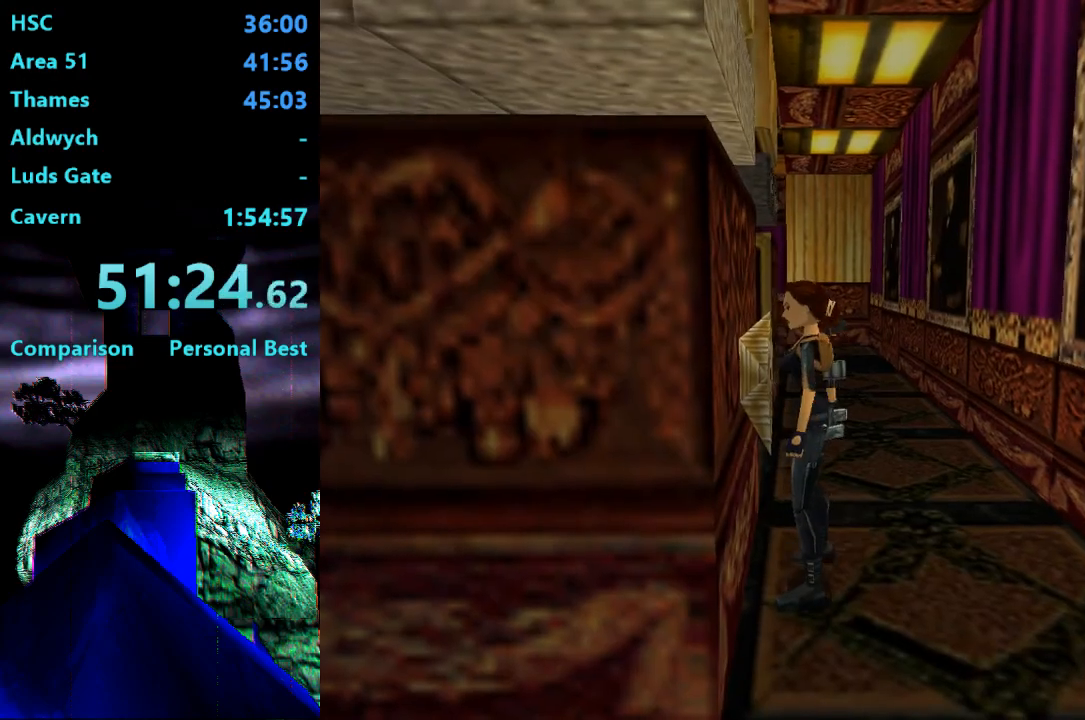
{"buttons": [], "right_stick": "center", "events": []}